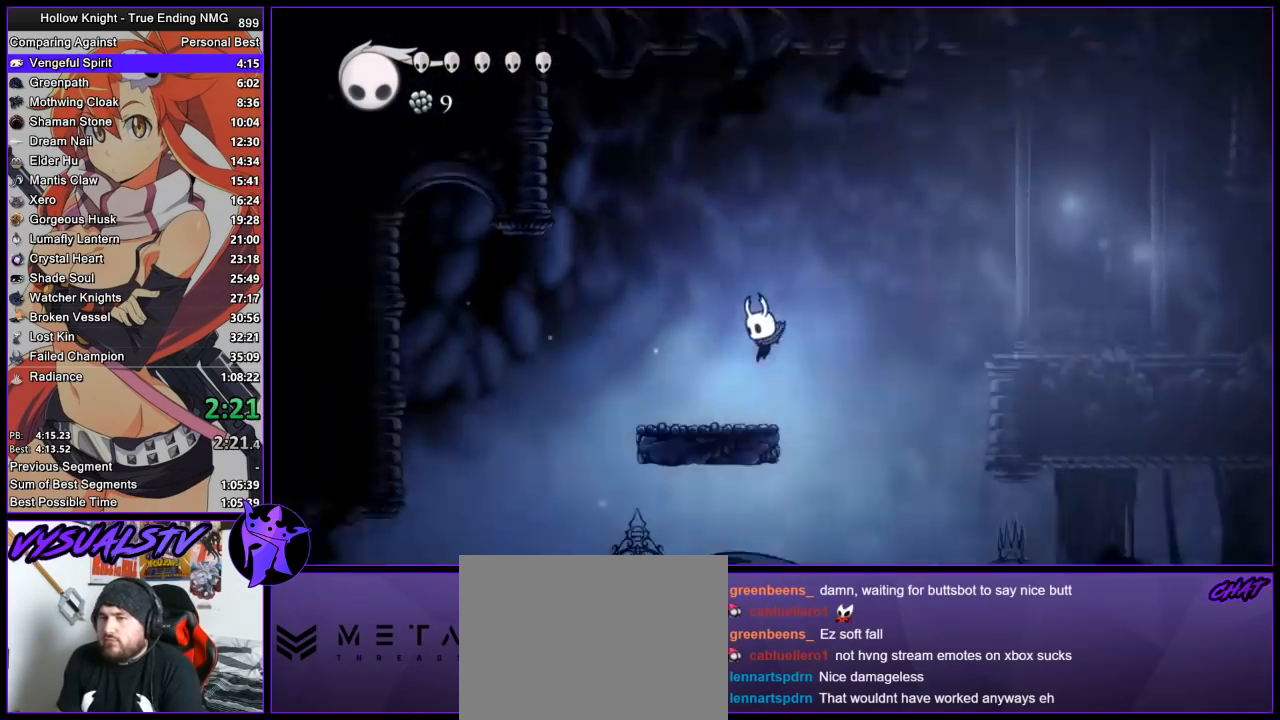
Gameplay with a controller (PlayStation layout); each line is a JSON object with the inputs held at the frame after it. "events" lists button and stick changes between this image and that frame as [ms after this image, input, new state], when the widget could be followed in between.
{"buttons": [], "left_stick": "left", "right_stick": "center", "events": [[400, "CROSS", "down"], [500, "CROSS", "up"]]}
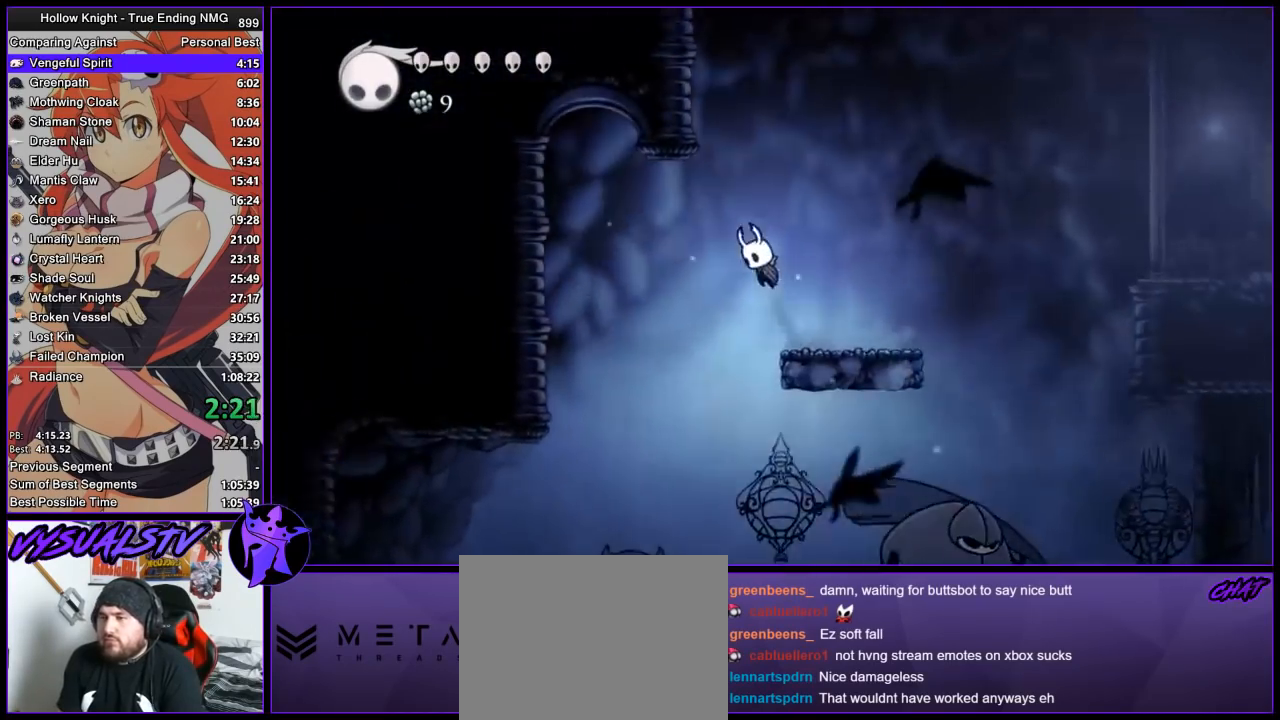
{"buttons": [], "left_stick": "down-left", "right_stick": "center", "events": [[467, "left_stick", "down-left"]]}
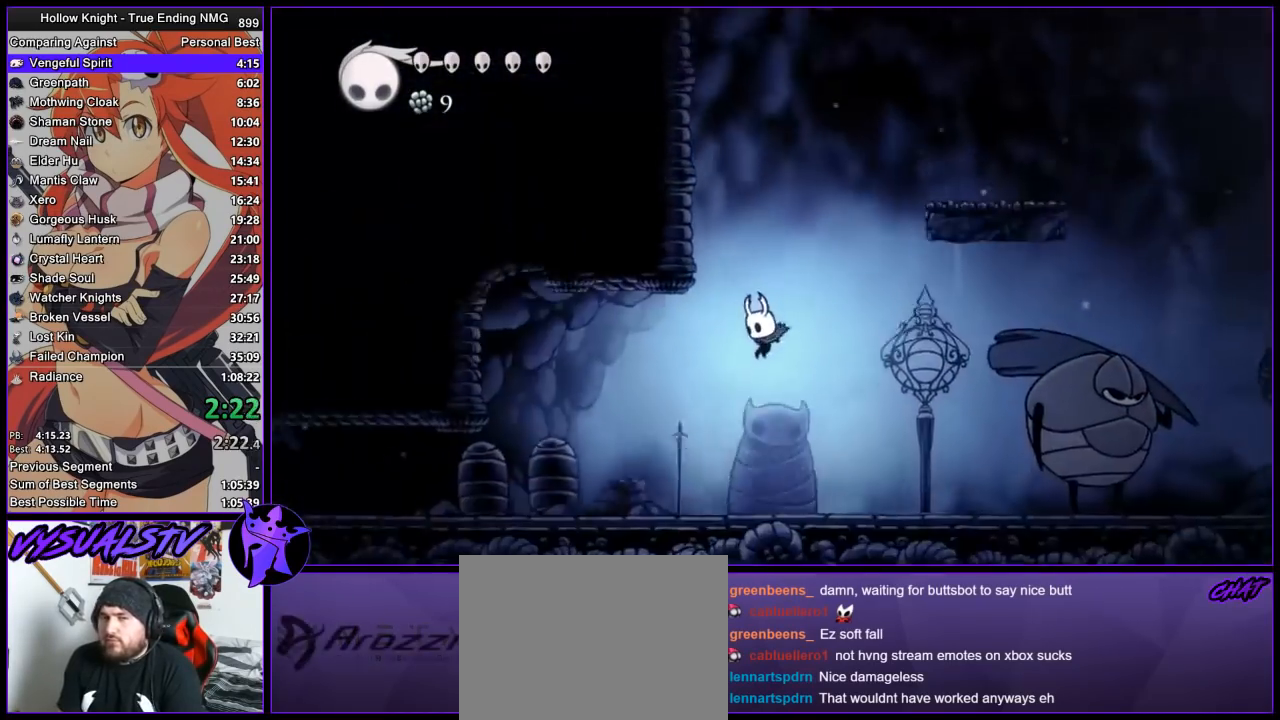
{"buttons": [], "left_stick": "down-left", "right_stick": "center", "events": [[167, "SQUARE", "down"], [300, "SQUARE", "up"]]}
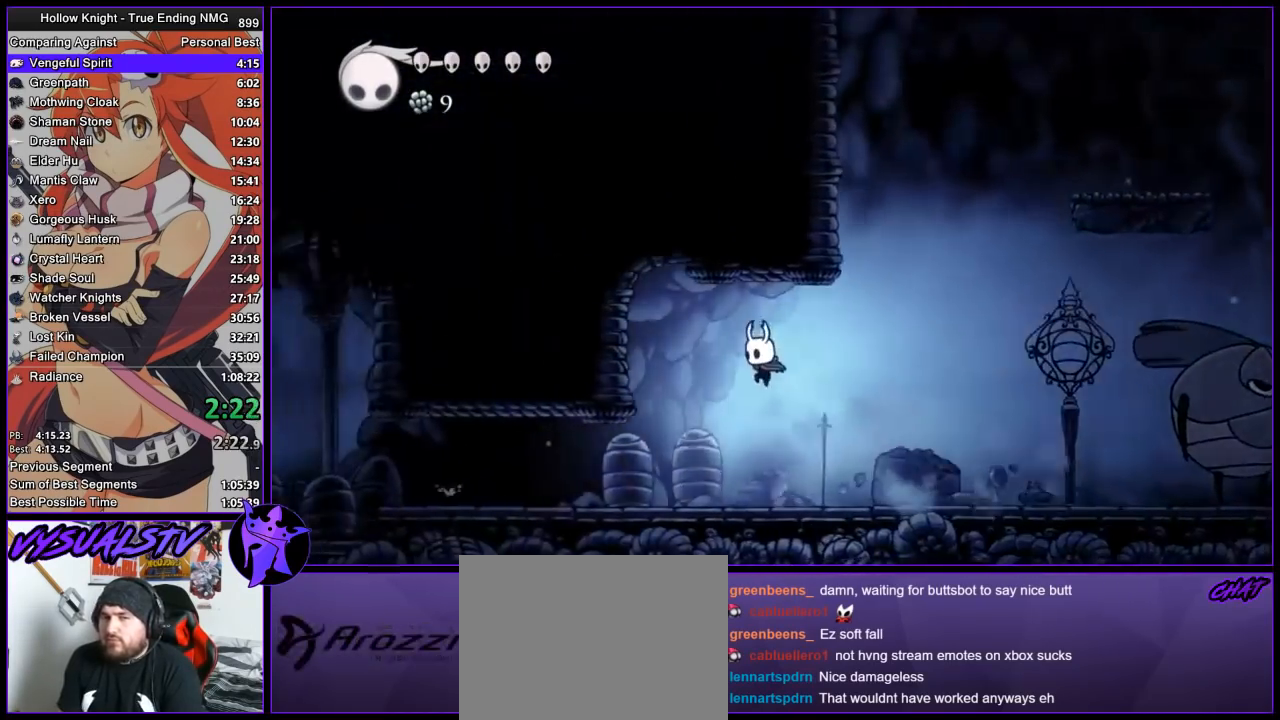
{"buttons": [], "left_stick": "left", "right_stick": "center", "events": [[33, "left_stick", "left"], [167, "left_stick", "up-left"], [267, "SQUARE", "down"], [367, "SQUARE", "up"], [400, "left_stick", "left"]]}
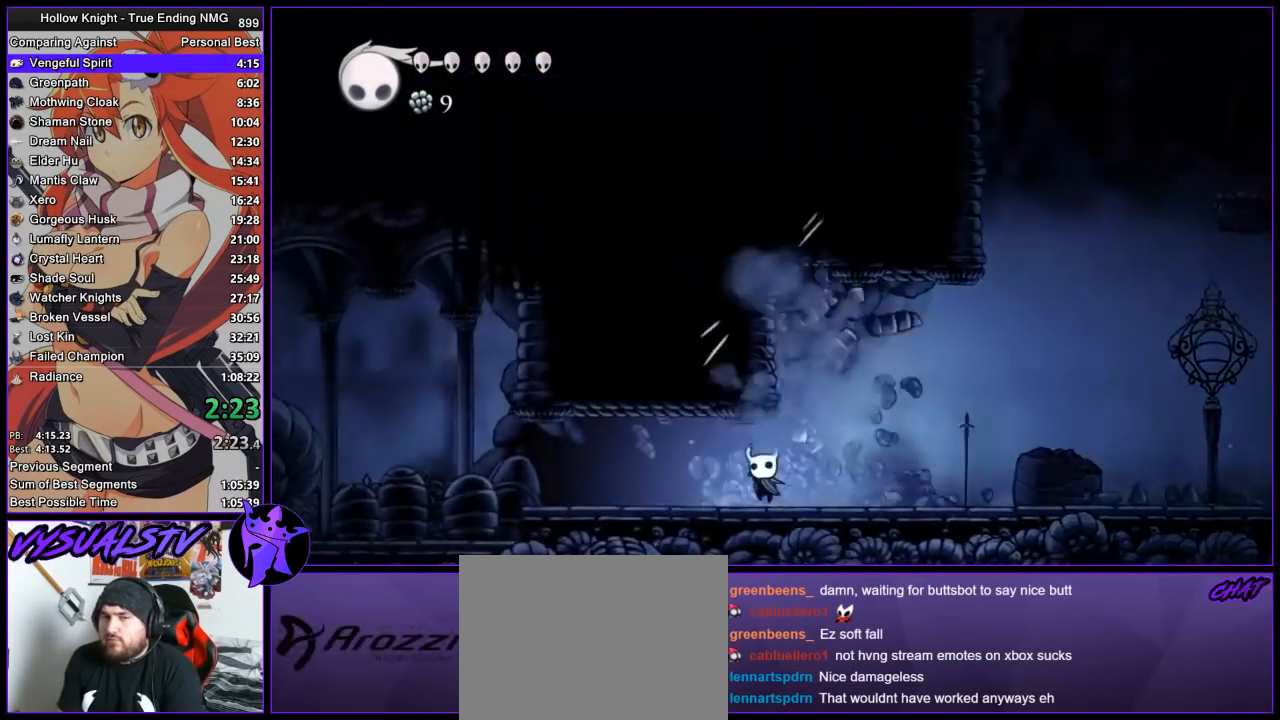
{"buttons": [], "left_stick": "left", "right_stick": "center", "events": []}
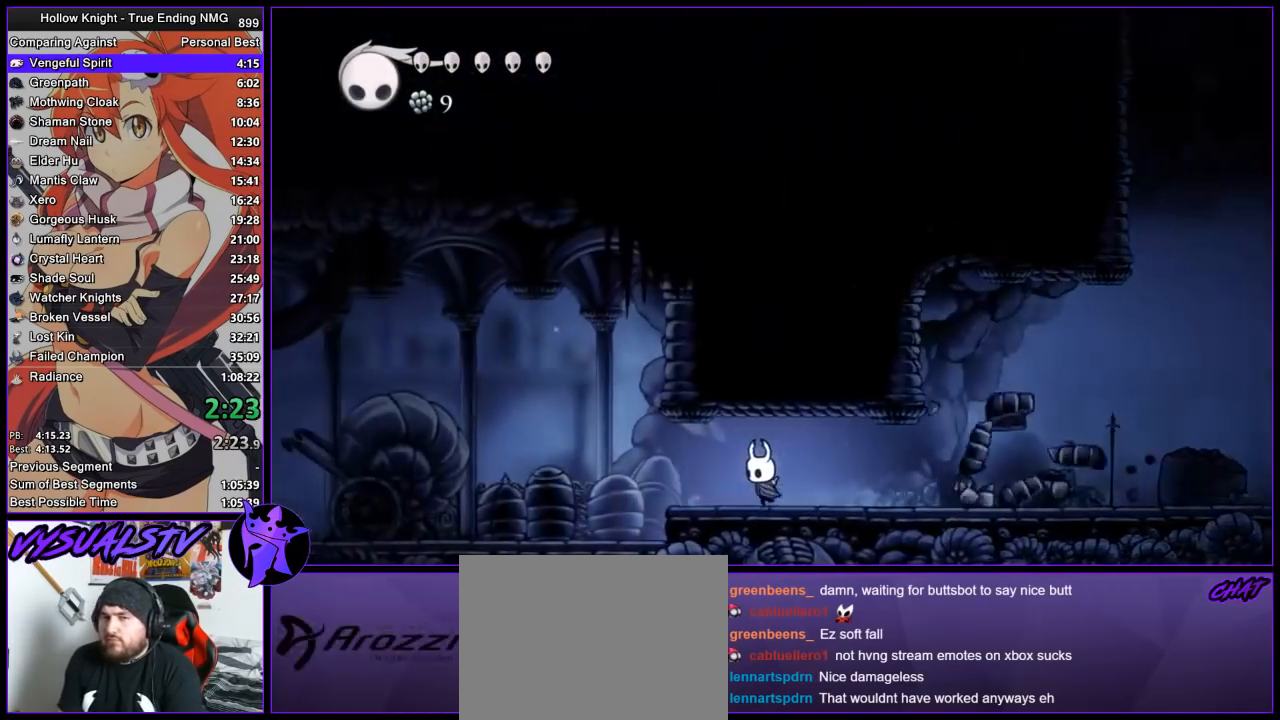
{"buttons": [], "left_stick": "left", "right_stick": "center", "events": []}
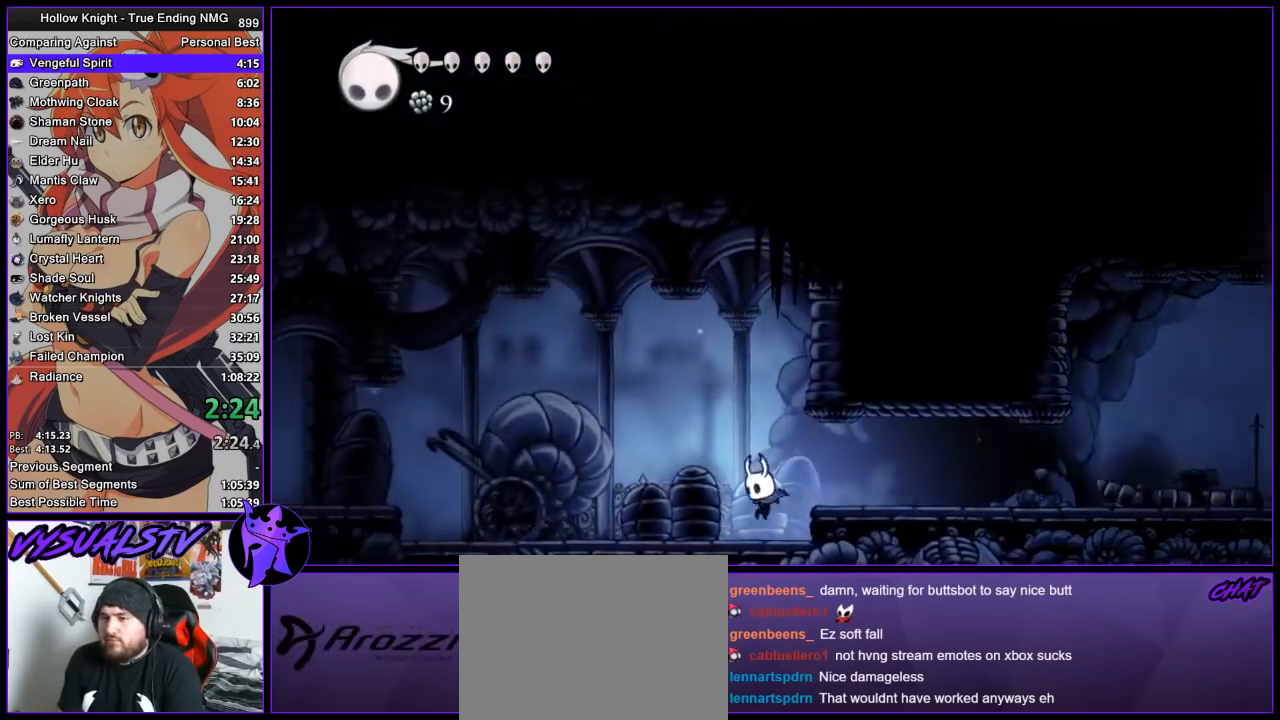
{"buttons": [], "left_stick": "left", "right_stick": "center", "events": []}
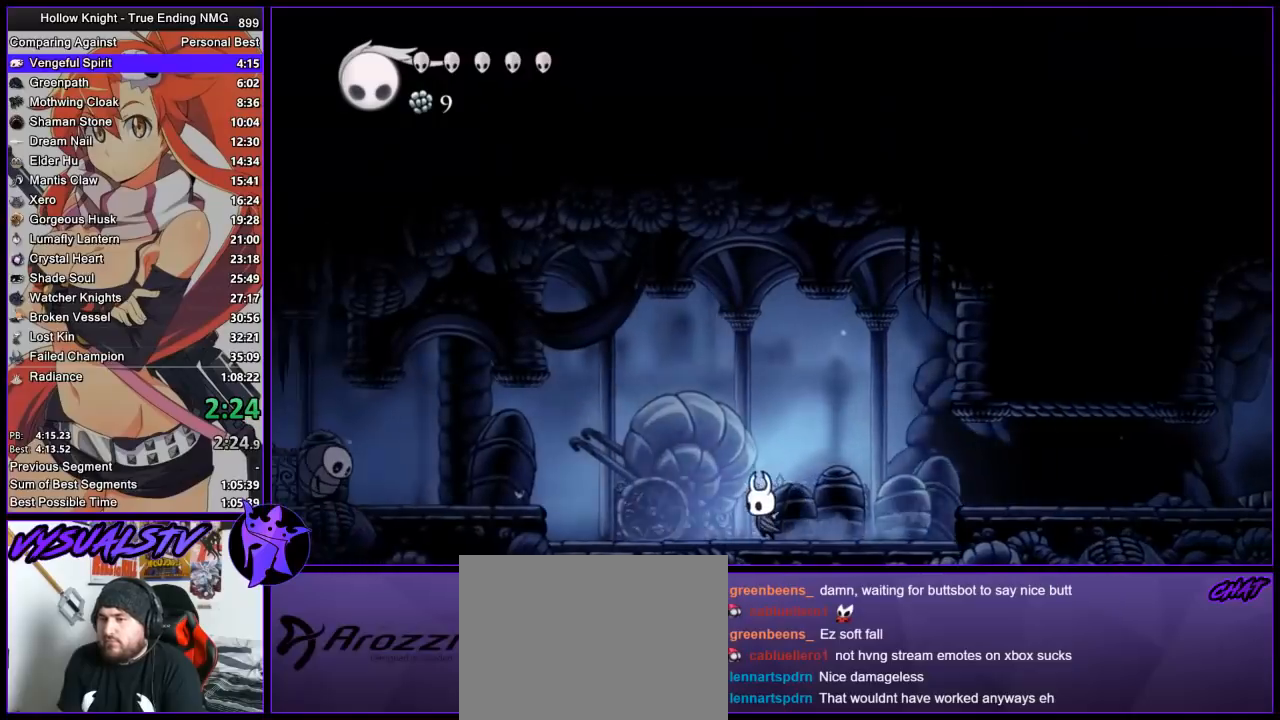
{"buttons": ["CROSS"], "left_stick": "left", "right_stick": "center", "events": [[467, "CROSS", "down"]]}
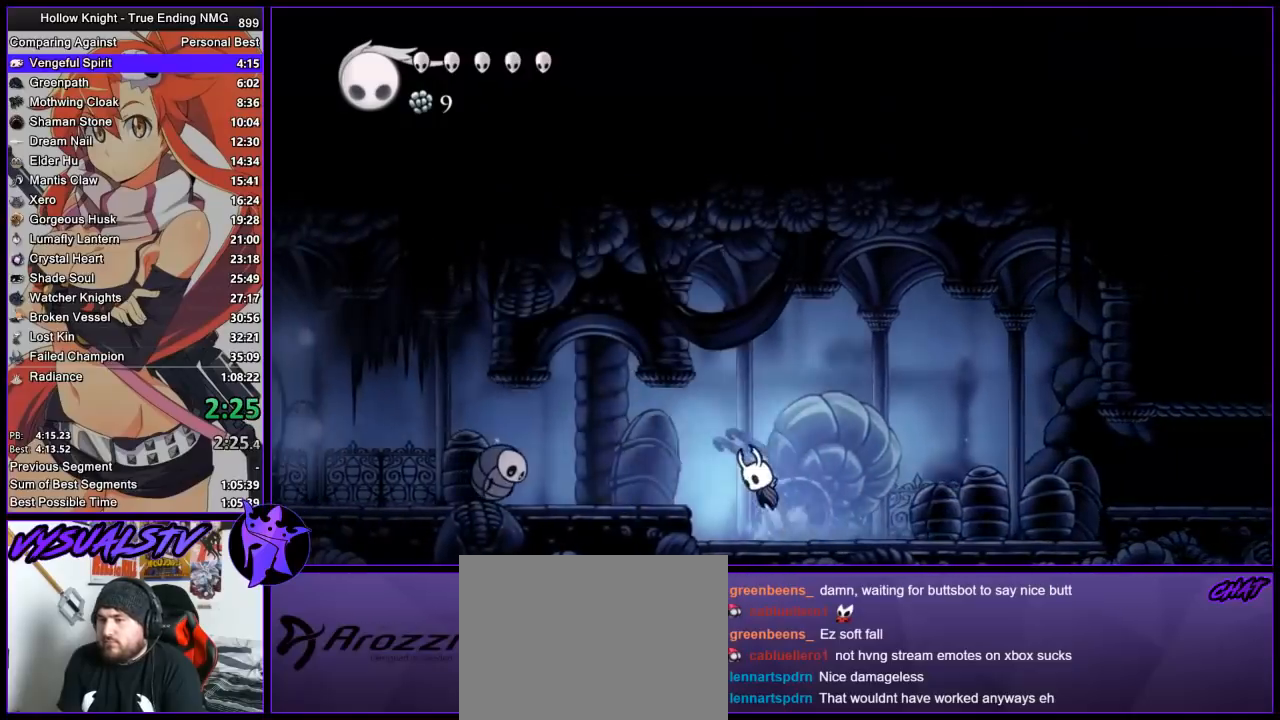
{"buttons": [], "left_stick": "left", "right_stick": "center", "events": [[167, "CROSS", "up"]]}
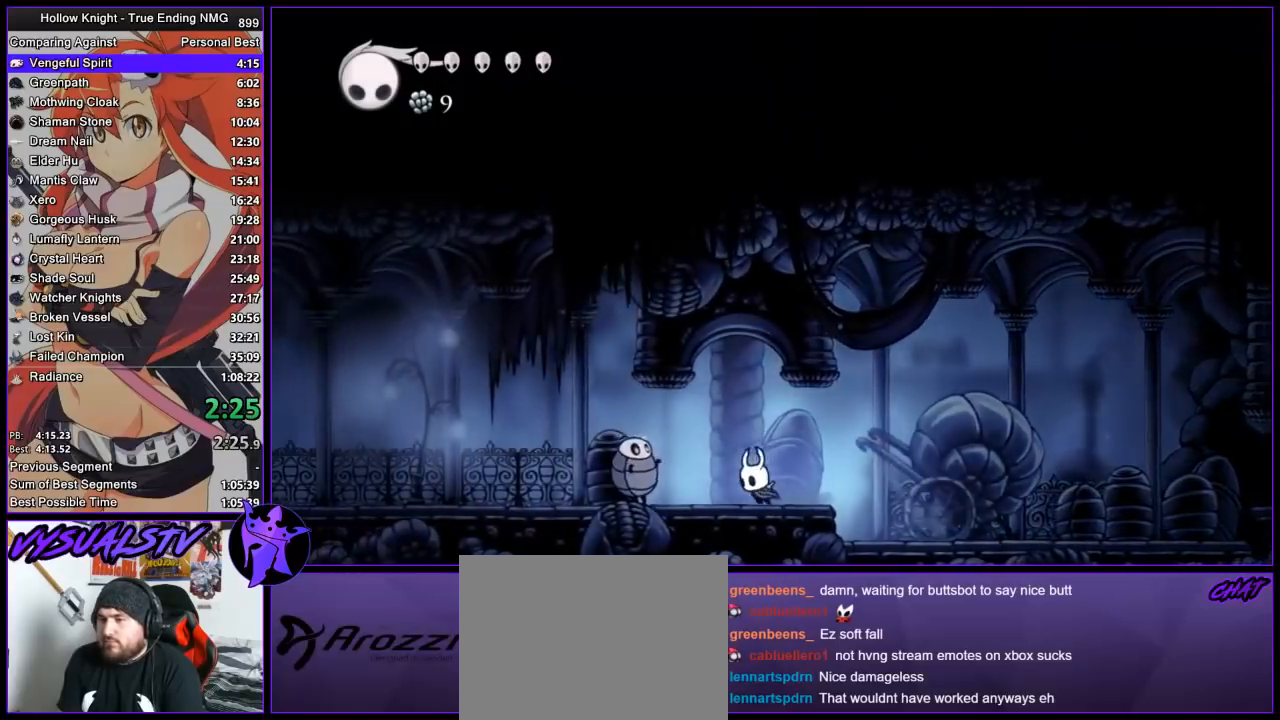
{"buttons": [], "left_stick": "left", "right_stick": "center", "events": [[100, "left_stick", "down-left"], [133, "CROSS", "down"], [200, "SQUARE", "down"], [267, "CROSS", "up"], [300, "SQUARE", "up"], [300, "left_stick", "left"]]}
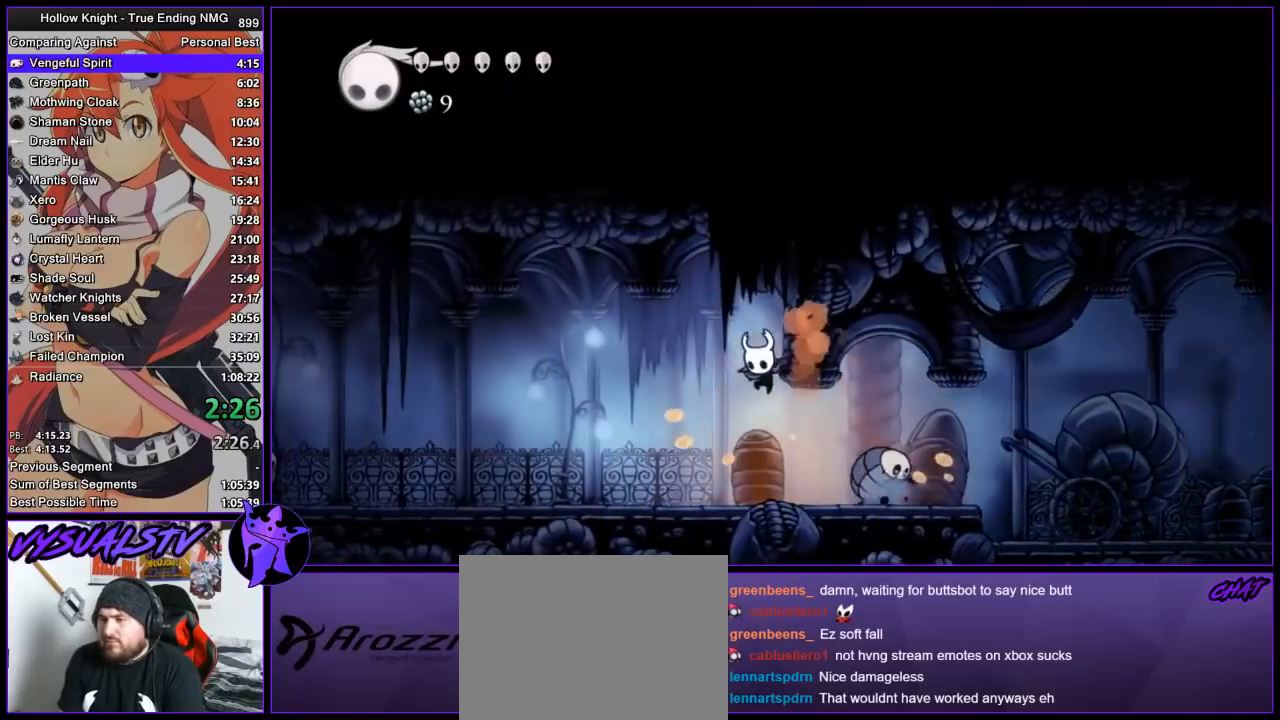
{"buttons": ["SQUARE"], "left_stick": "left", "right_stick": "center", "events": [[433, "SQUARE", "down"]]}
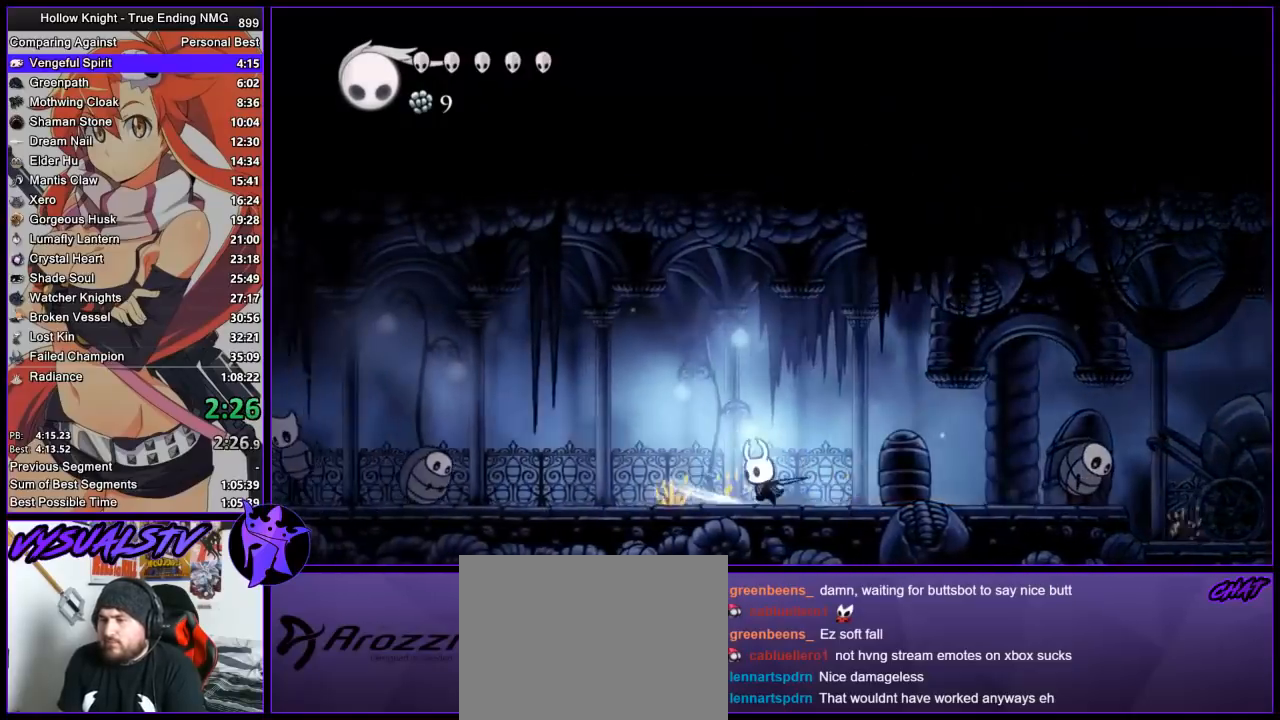
{"buttons": [], "left_stick": "left", "right_stick": "center", "events": [[67, "SQUARE", "up"]]}
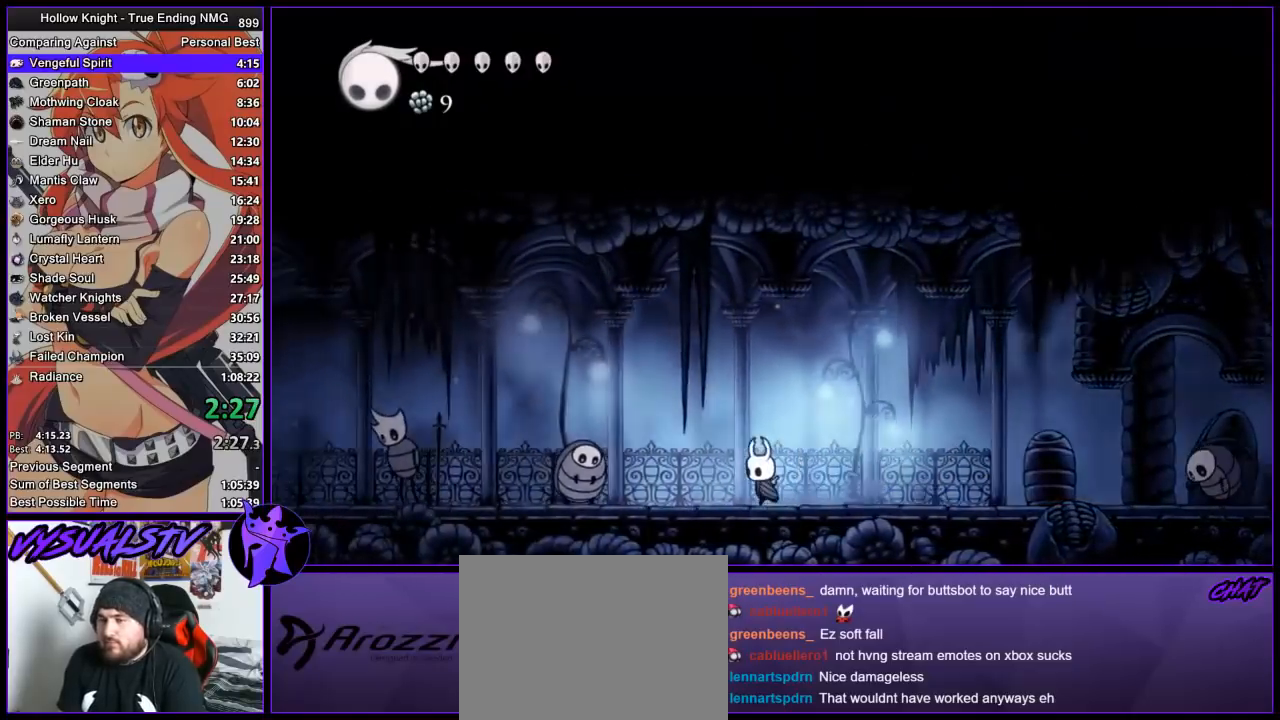
{"buttons": [], "left_stick": "left", "right_stick": "center", "events": [[100, "CROSS", "down"], [367, "CROSS", "up"]]}
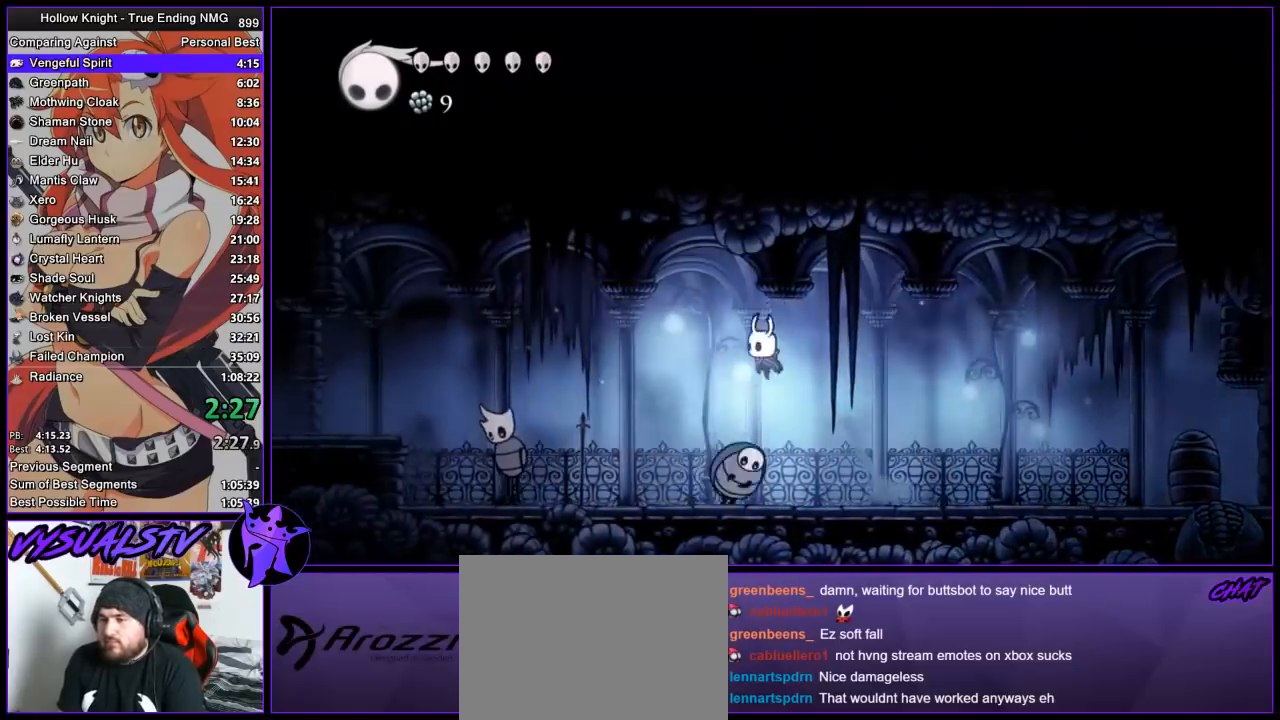
{"buttons": [], "left_stick": "left", "right_stick": "center", "events": []}
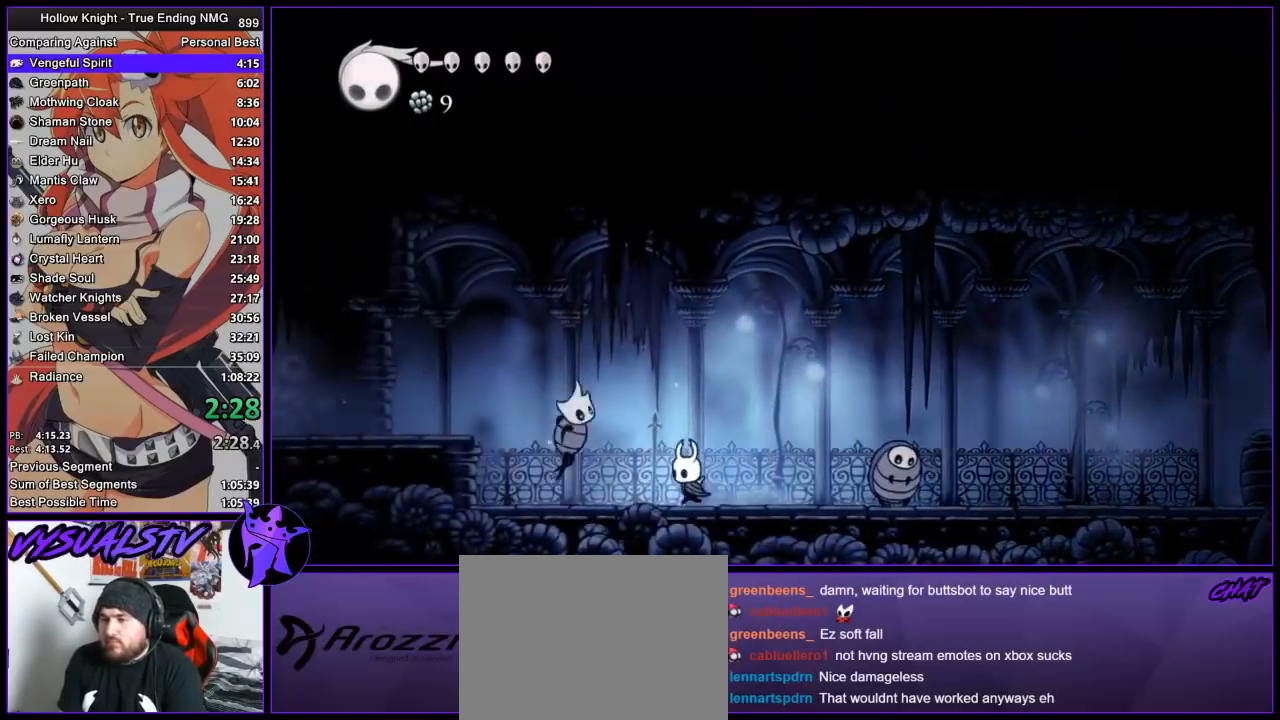
{"buttons": ["CROSS"], "left_stick": "left", "right_stick": "center", "events": [[367, "CROSS", "down"]]}
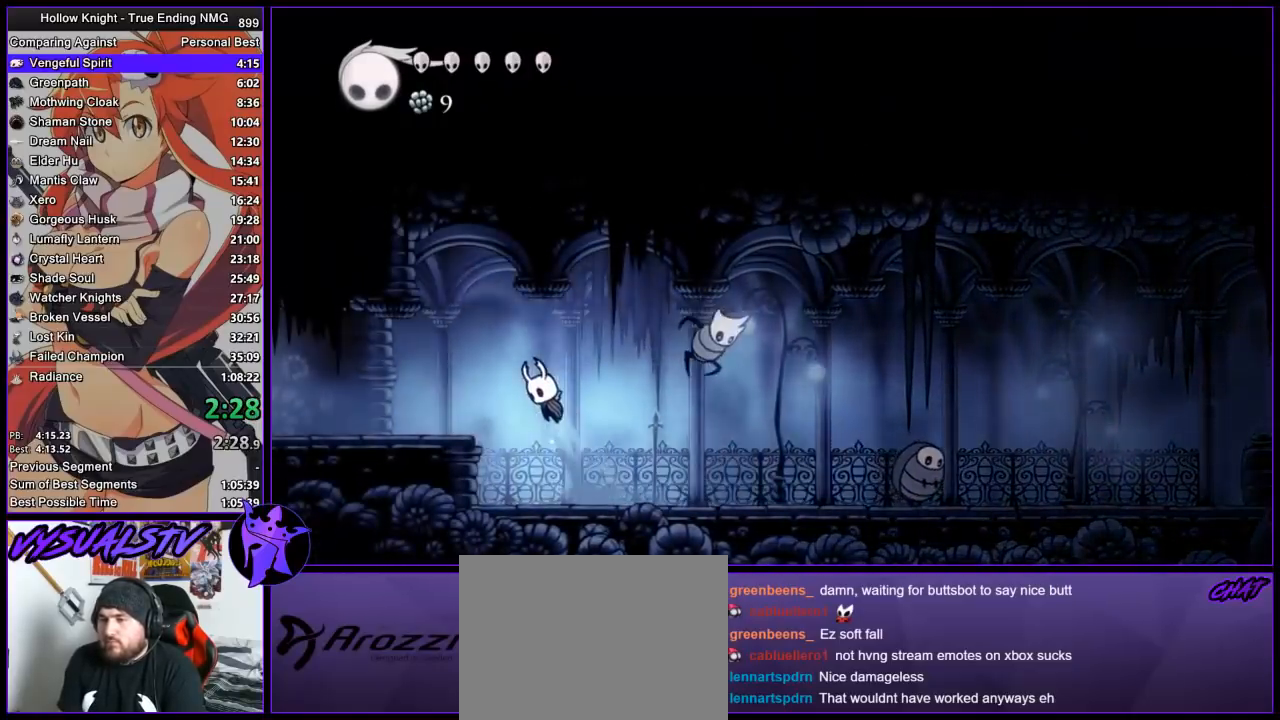
{"buttons": [], "left_stick": "left", "right_stick": "center", "events": [[100, "CROSS", "up"], [367, "SQUARE", "down"], [467, "SQUARE", "up"]]}
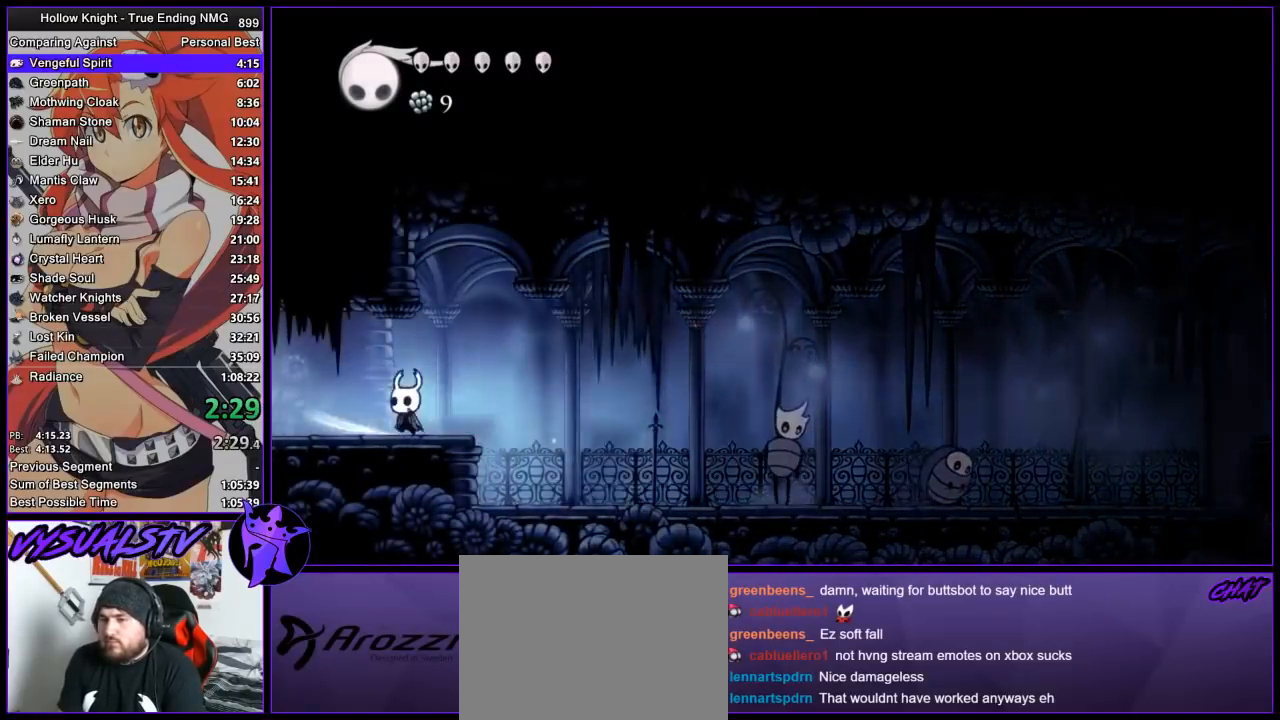
{"buttons": [], "left_stick": "left", "right_stick": "center", "events": []}
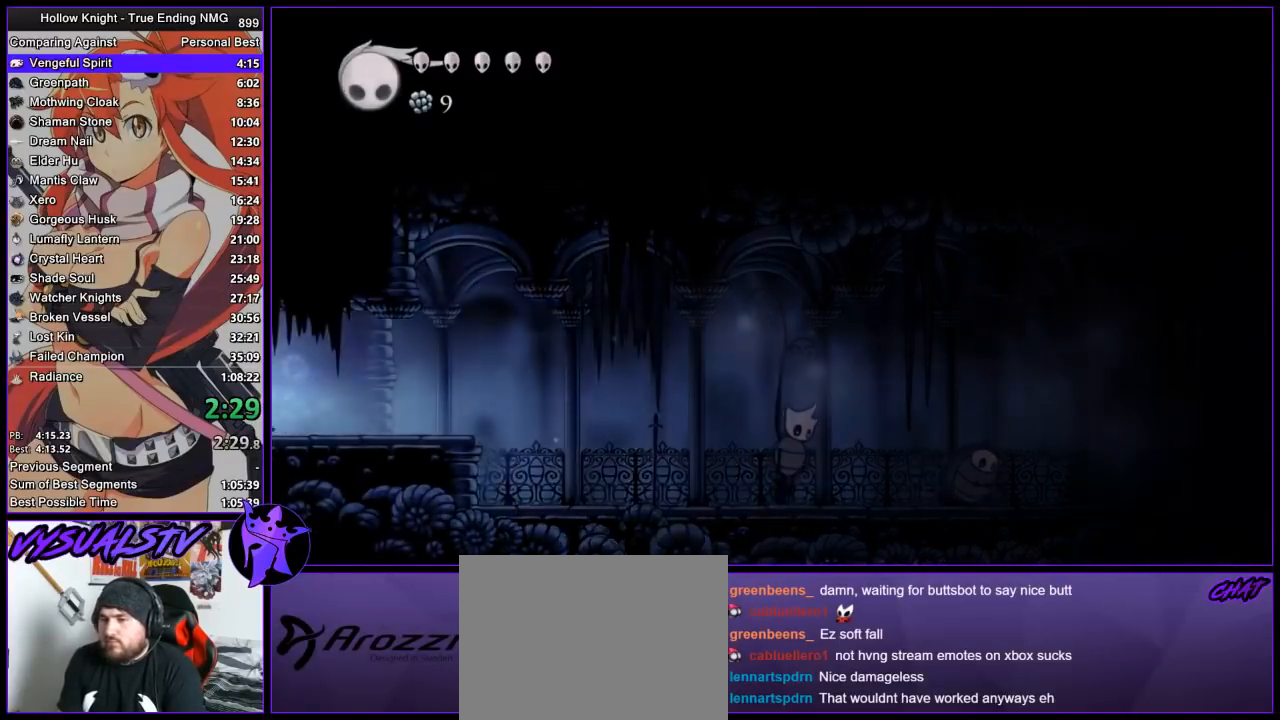
{"buttons": [], "left_stick": "left", "right_stick": "center", "events": []}
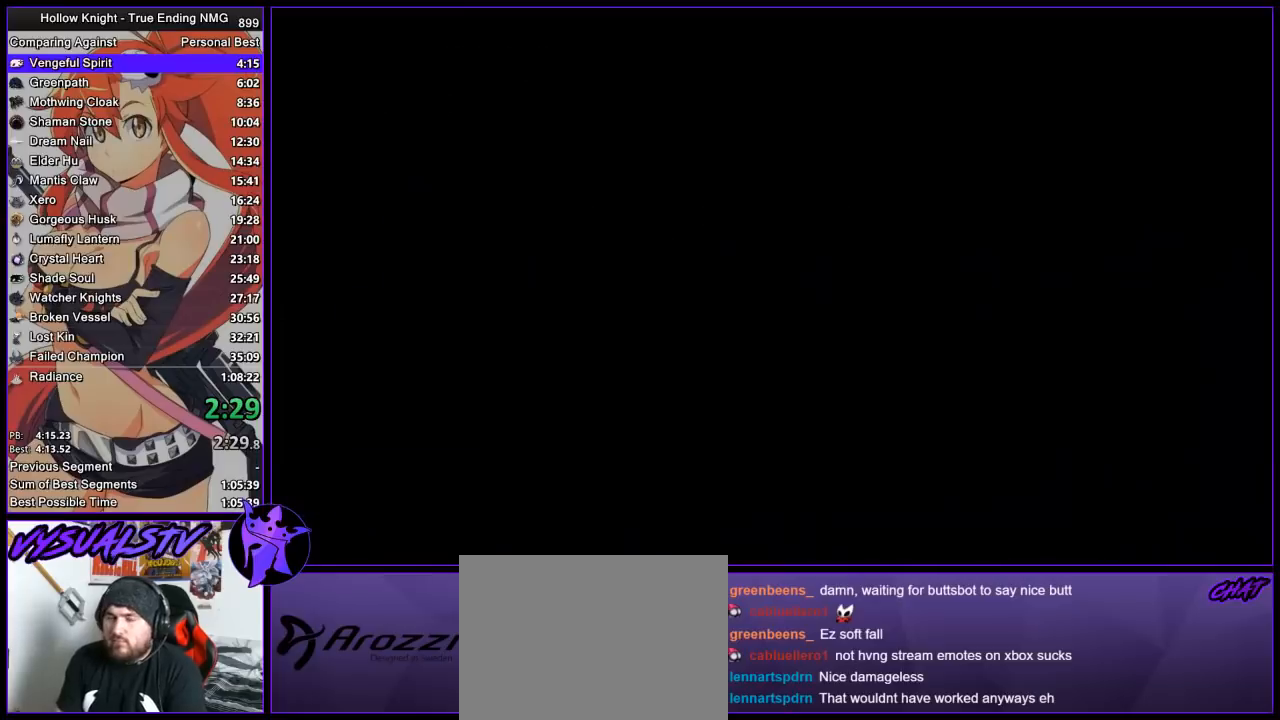
{"buttons": [], "left_stick": "left", "right_stick": "center", "events": []}
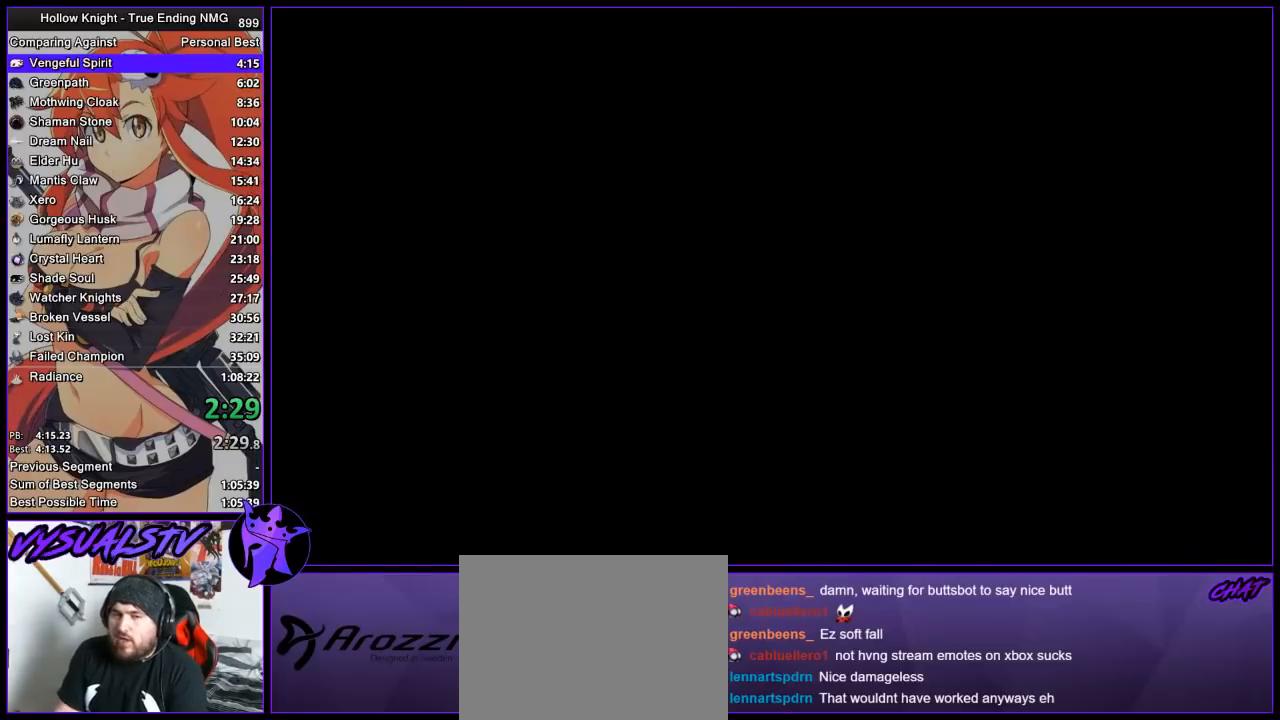
{"buttons": [], "left_stick": "left", "right_stick": "center", "events": []}
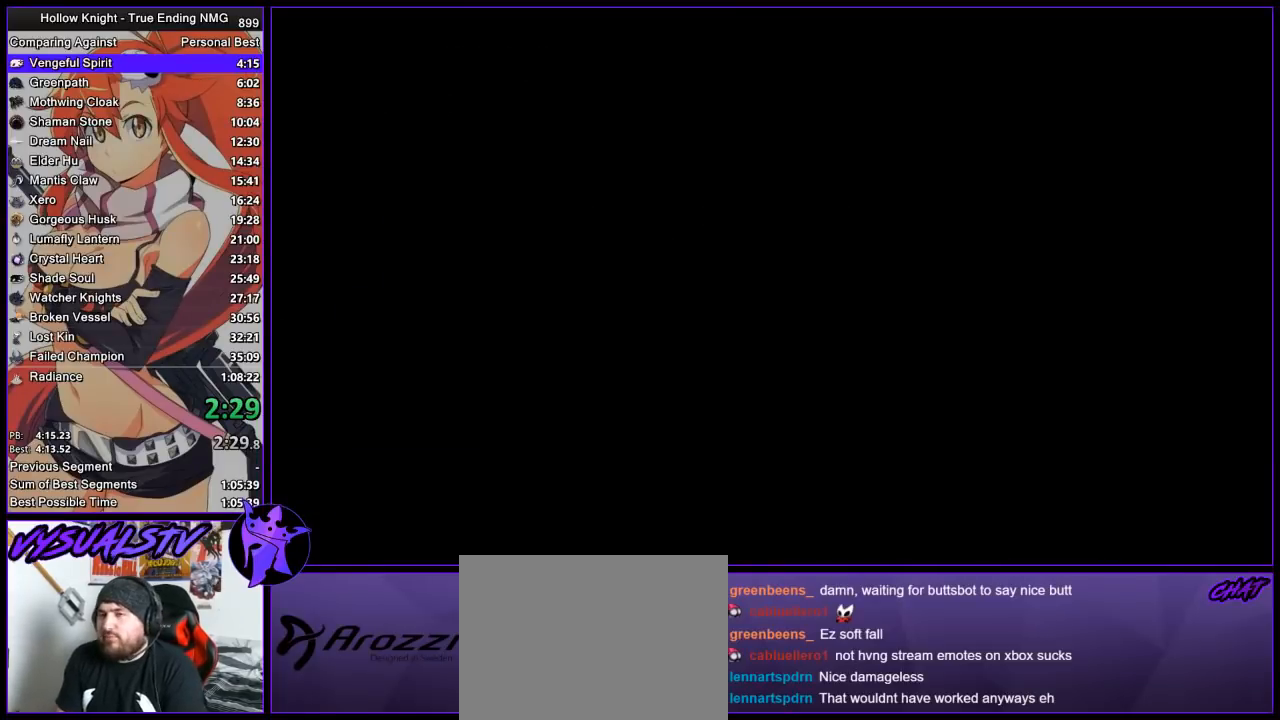
{"buttons": [], "left_stick": "left", "right_stick": "center", "events": []}
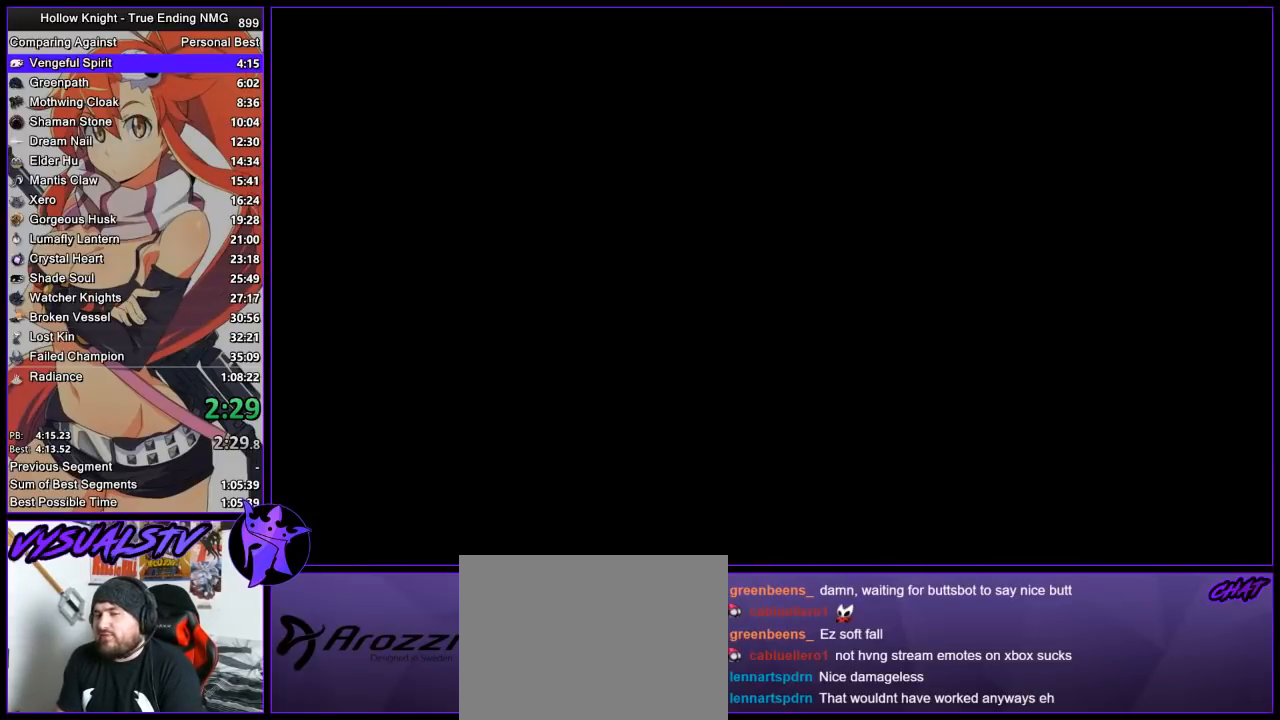
{"buttons": [], "left_stick": "left", "right_stick": "center", "events": []}
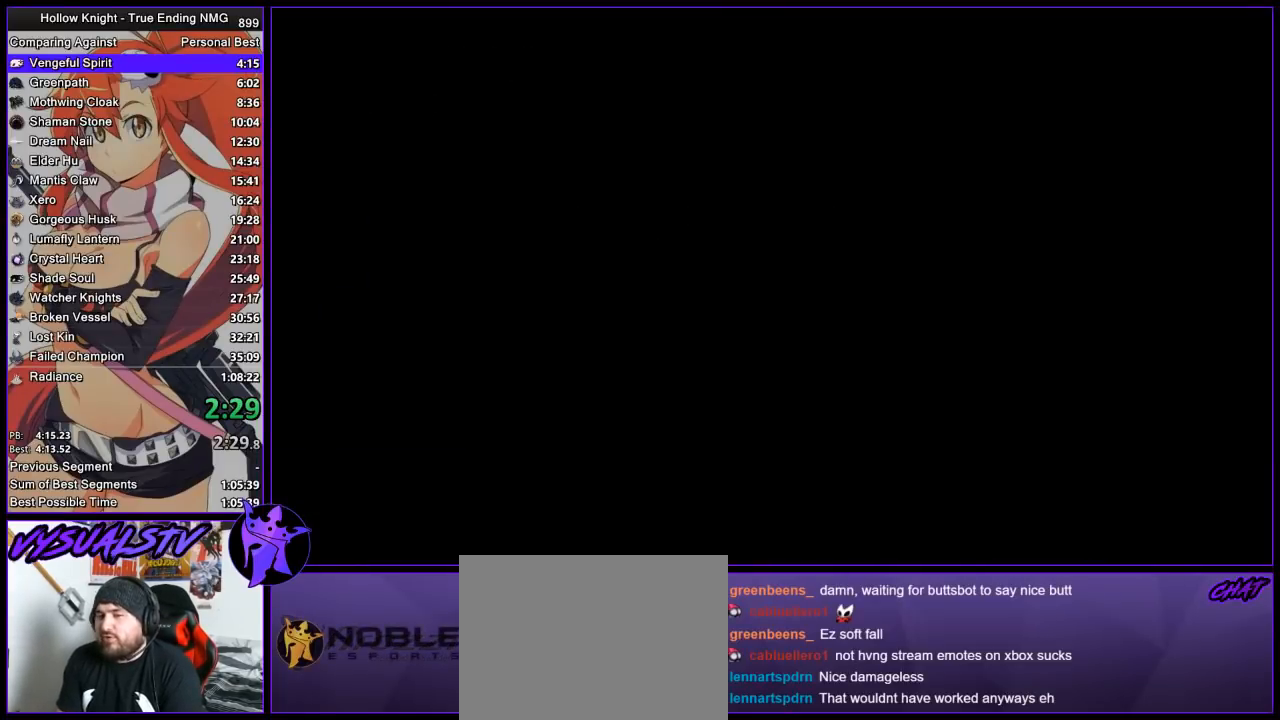
{"buttons": [], "left_stick": "left", "right_stick": "center", "events": []}
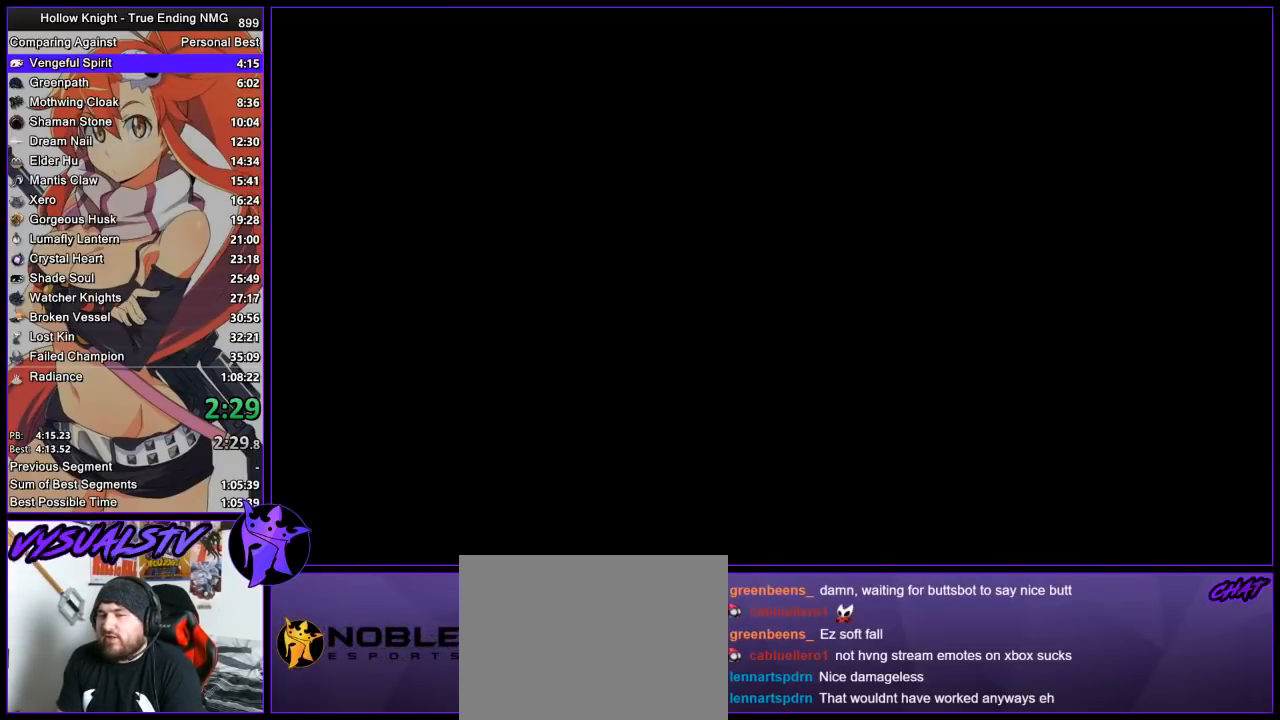
{"buttons": ["SQUARE"], "left_stick": "left", "right_stick": "center", "events": [[333, "SQUARE", "down"], [400, "SQUARE", "up"], [500, "SQUARE", "down"]]}
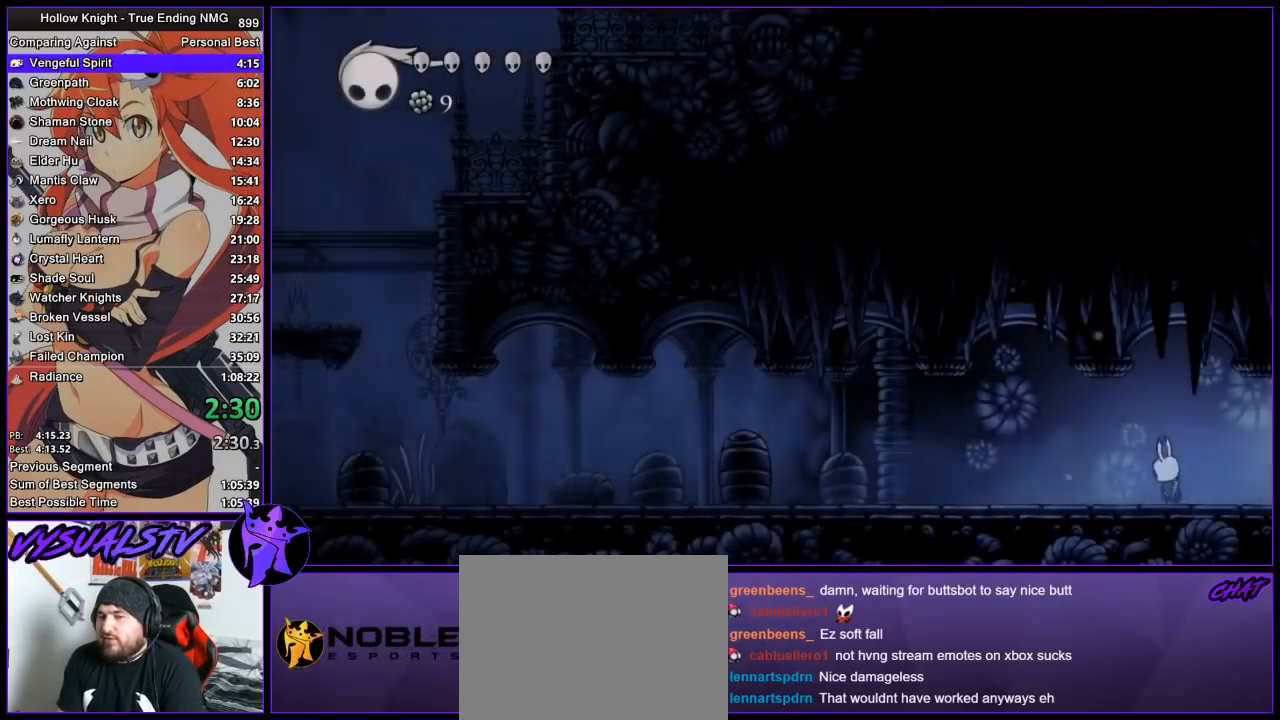
{"buttons": [], "left_stick": "left", "right_stick": "center", "events": [[67, "SQUARE", "up"], [167, "SQUARE", "down"], [300, "SQUARE", "up"]]}
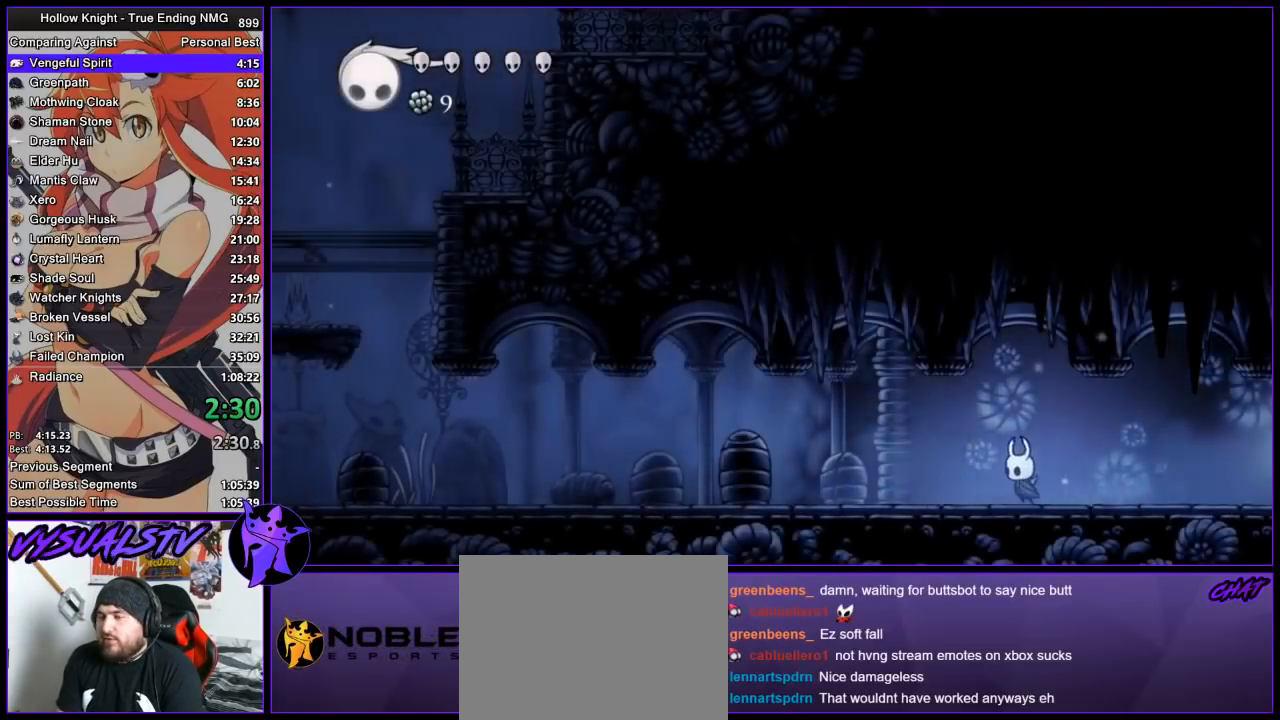
{"buttons": [], "left_stick": "left", "right_stick": "center", "events": [[167, "SQUARE", "down"], [300, "SQUARE", "up"]]}
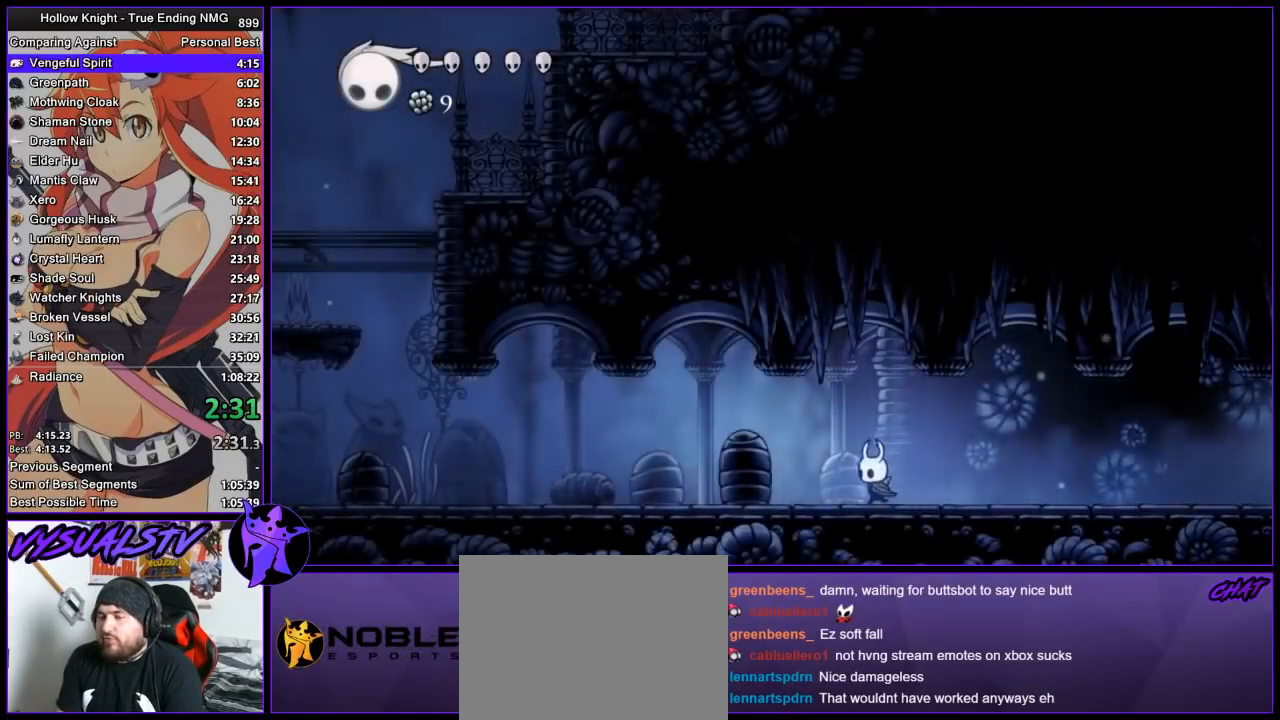
{"buttons": [], "left_stick": "left", "right_stick": "center", "events": []}
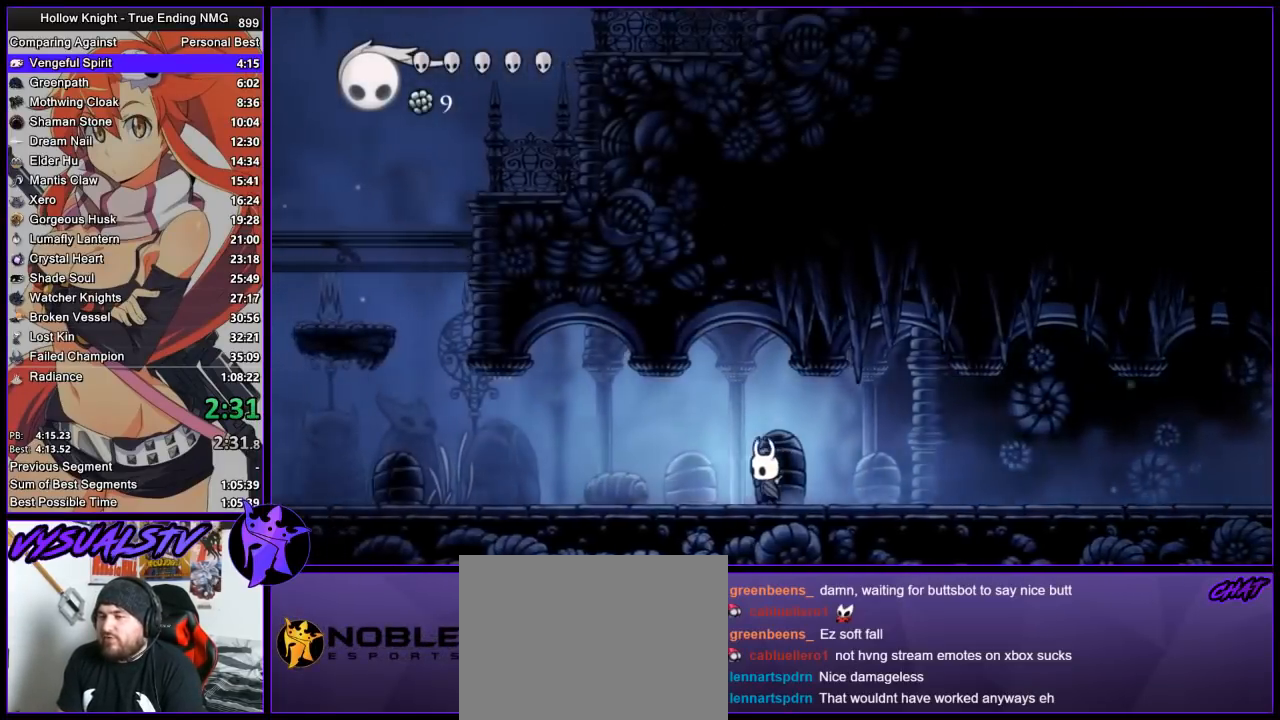
{"buttons": [], "left_stick": "left", "right_stick": "center", "events": []}
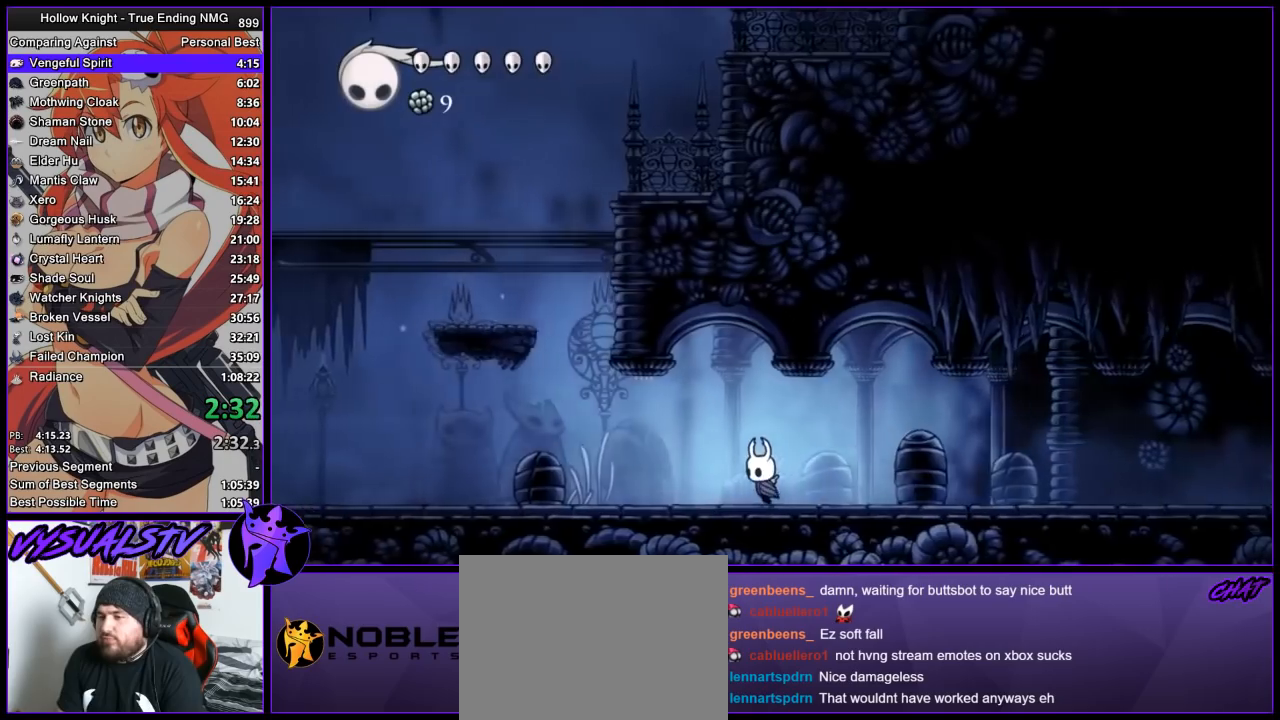
{"buttons": ["CROSS"], "left_stick": "left", "right_stick": "center", "events": [[433, "CROSS", "down"]]}
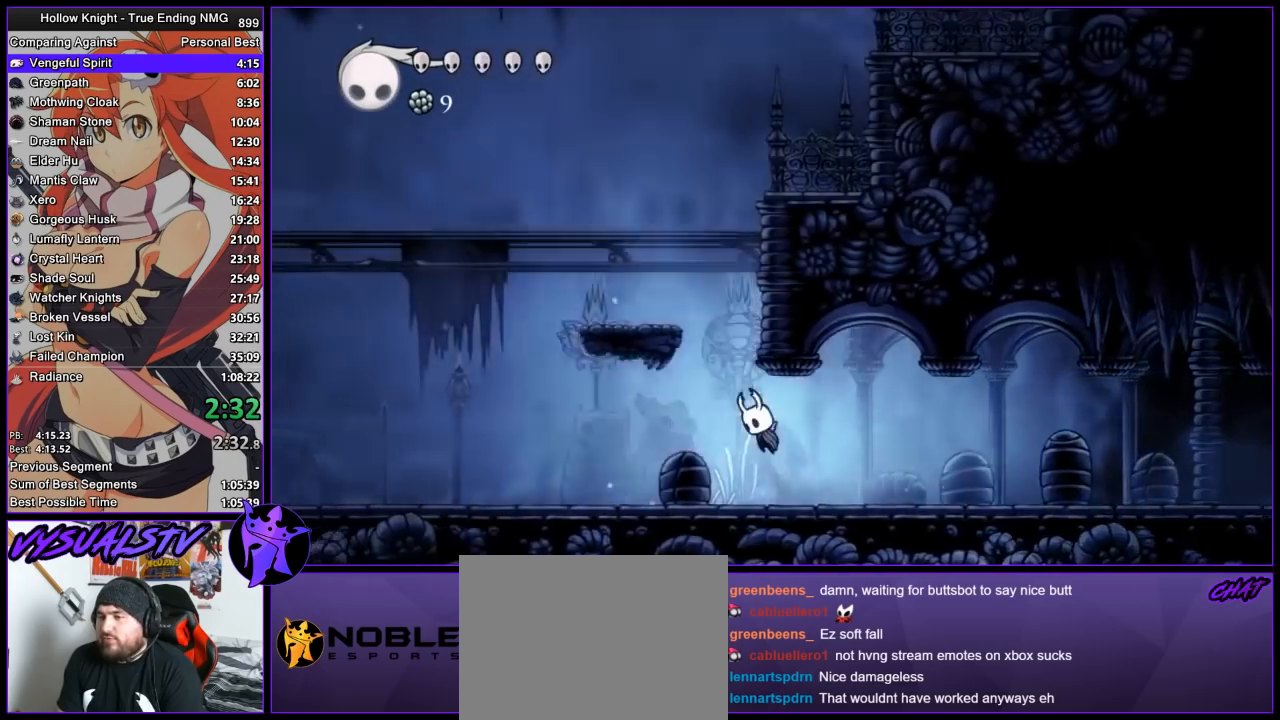
{"buttons": ["CROSS"], "left_stick": "right", "right_stick": "center", "events": [[333, "CROSS", "up"], [467, "CROSS", "down"], [467, "left_stick", "right"]]}
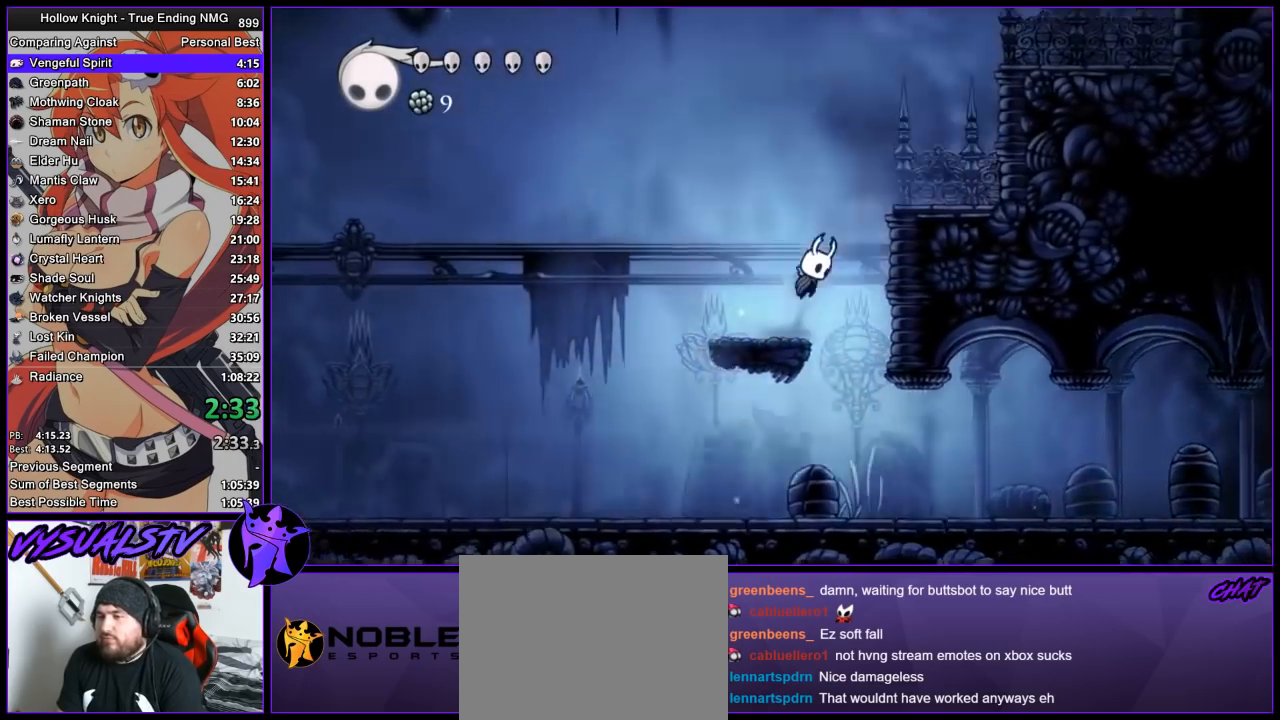
{"buttons": ["CROSS"], "left_stick": "right", "right_stick": "center", "events": [[233, "CROSS", "up"], [400, "CROSS", "down"]]}